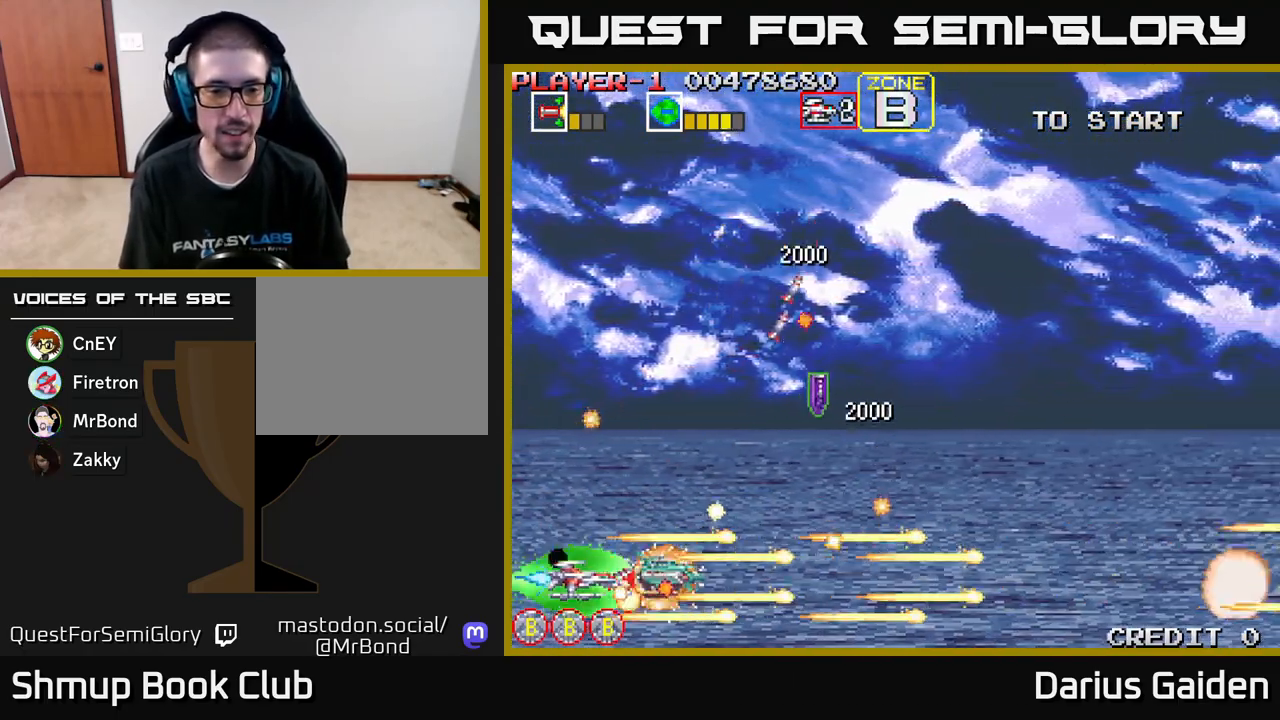
Gameplay with a controller (Xbox layout); each line is a JSON object with the inputs held at the frame after it. "events" lists button and stick changes between this image and that frame as [ms after this image, input, new state], when the widget could be followed in between. Not read: right_stick.
{"buttons": ["R2"], "left_stick": "center", "events": [[183, "DPAD_LEFT", "down"], [333, "DPAD_LEFT", "up"]]}
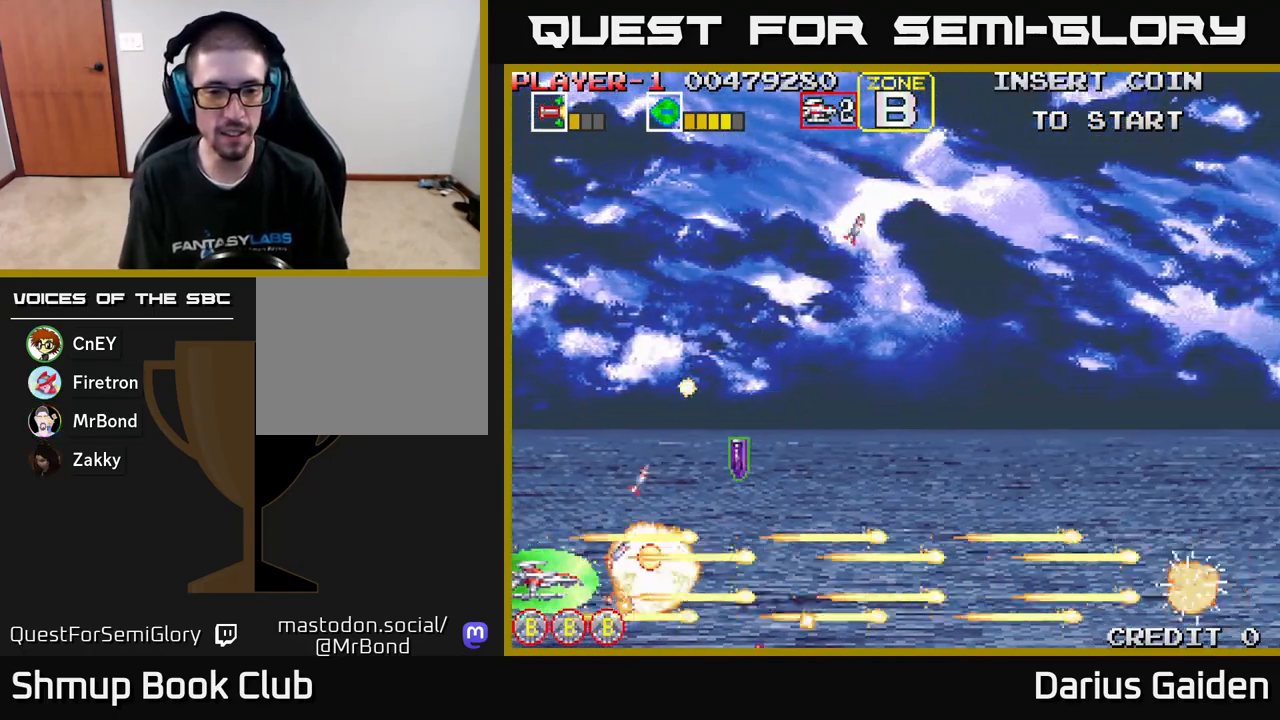
{"buttons": ["R2", "DPAD_UP", "DPAD_RIGHT"], "left_stick": "center", "events": [[267, "DPAD_RIGHT", "down"], [433, "DPAD_UP", "down"]]}
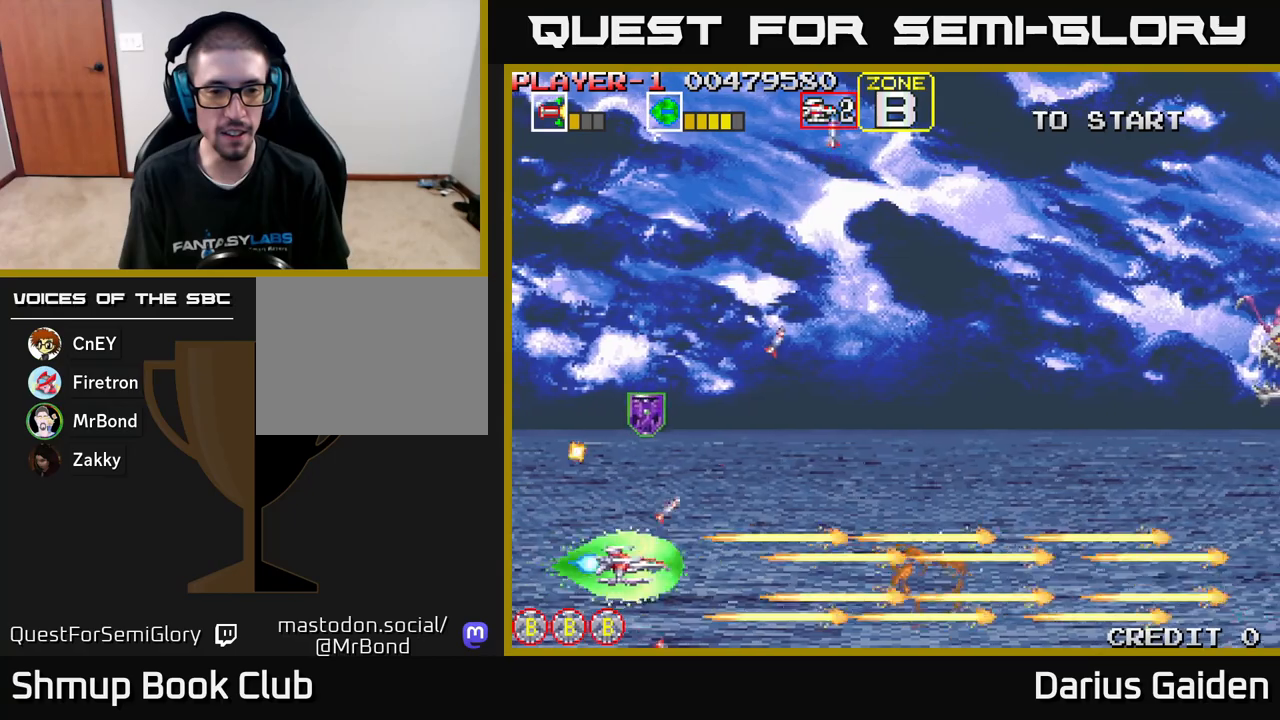
{"buttons": ["R2", "DPAD_UP"], "left_stick": "center", "events": [[167, "DPAD_RIGHT", "up"]]}
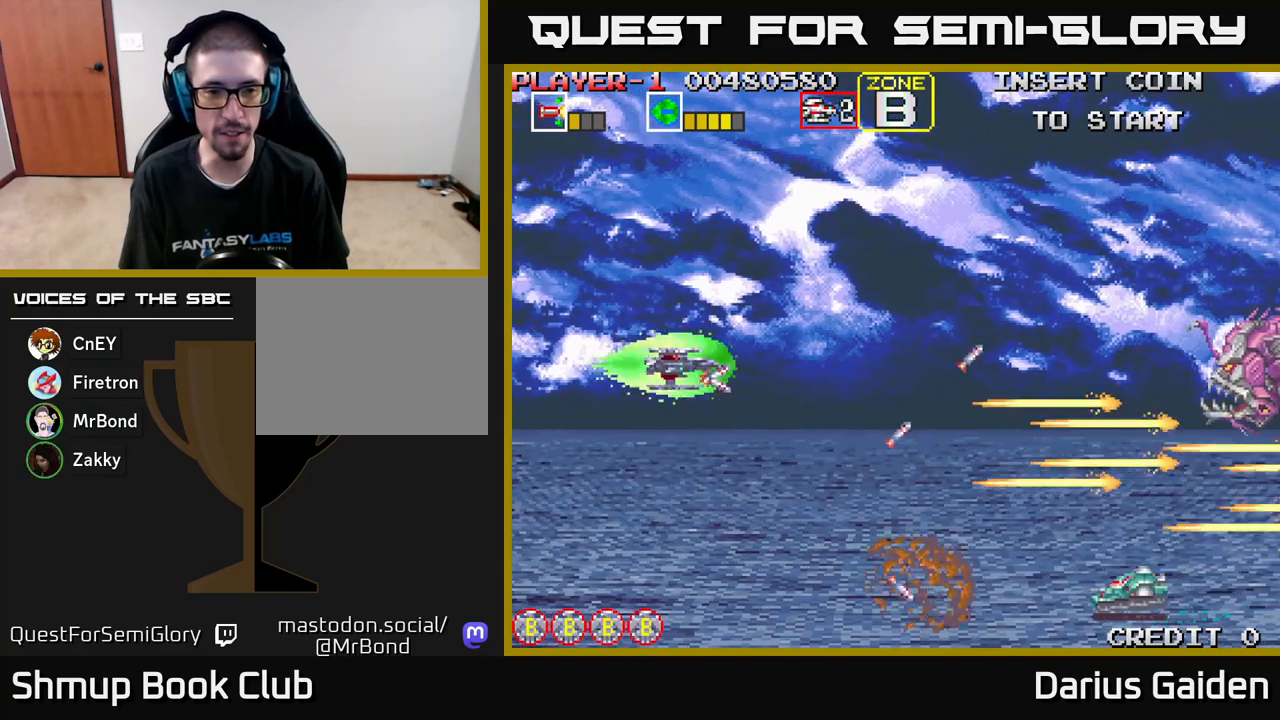
{"buttons": ["R2", "DPAD_DOWN"], "left_stick": "center", "events": [[100, "DPAD_UP", "up"], [150, "DPAD_DOWN", "down"]]}
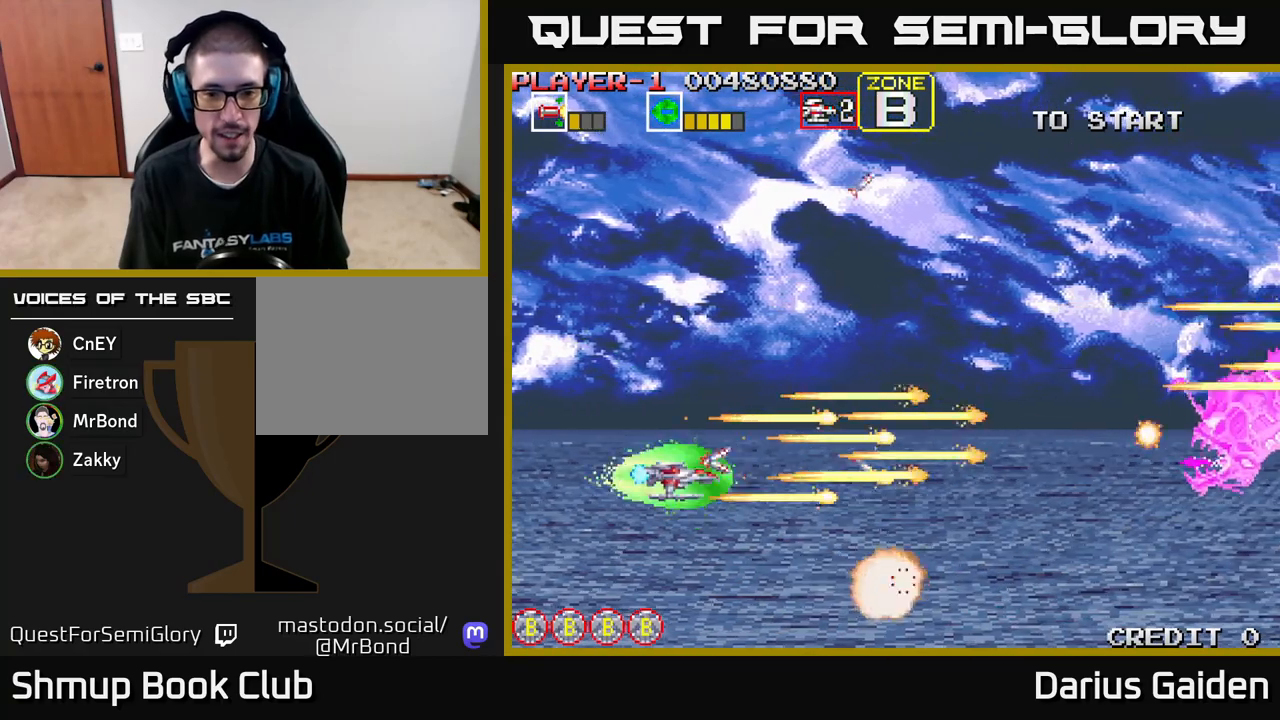
{"buttons": ["R2", "DPAD_RIGHT"], "left_stick": "center", "events": [[50, "DPAD_LEFT", "down"], [233, "DPAD_DOWN", "up"], [350, "DPAD_UP", "down"], [383, "DPAD_LEFT", "up"], [433, "DPAD_RIGHT", "down"], [467, "DPAD_UP", "up"]]}
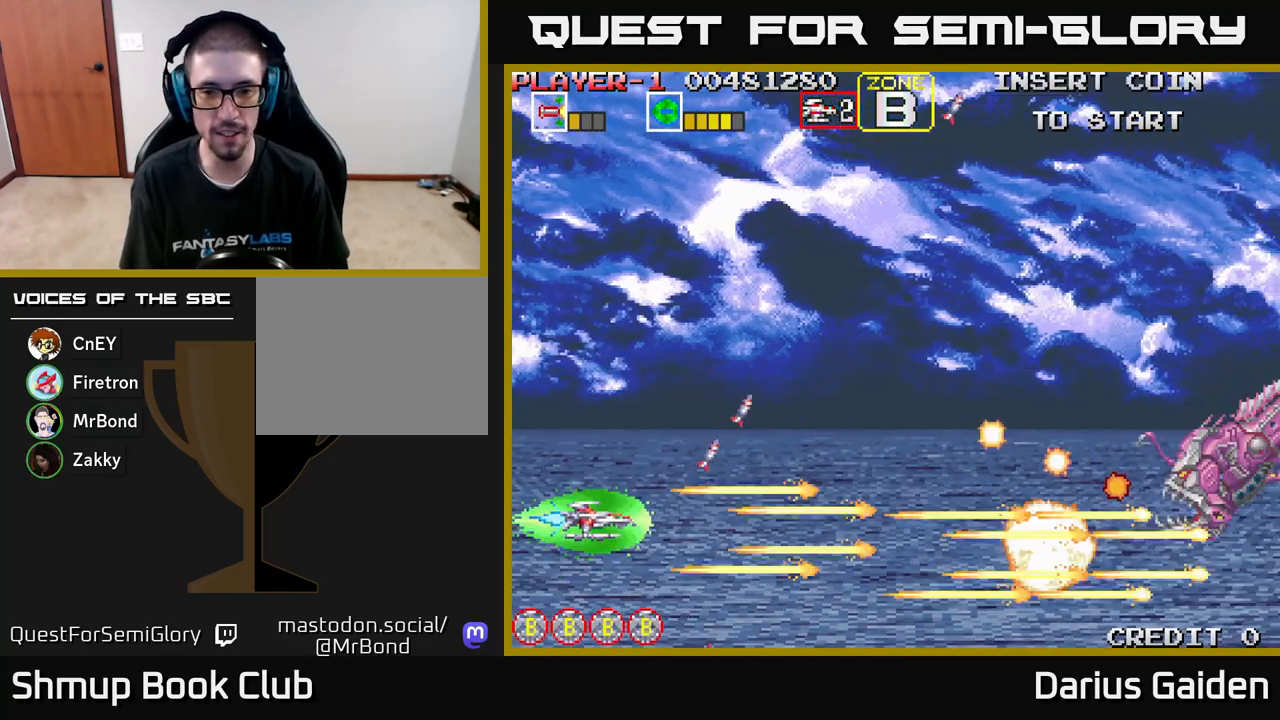
{"buttons": ["R2", "DPAD_LEFT"], "left_stick": "center", "events": [[367, "DPAD_RIGHT", "up"], [417, "DPAD_LEFT", "down"]]}
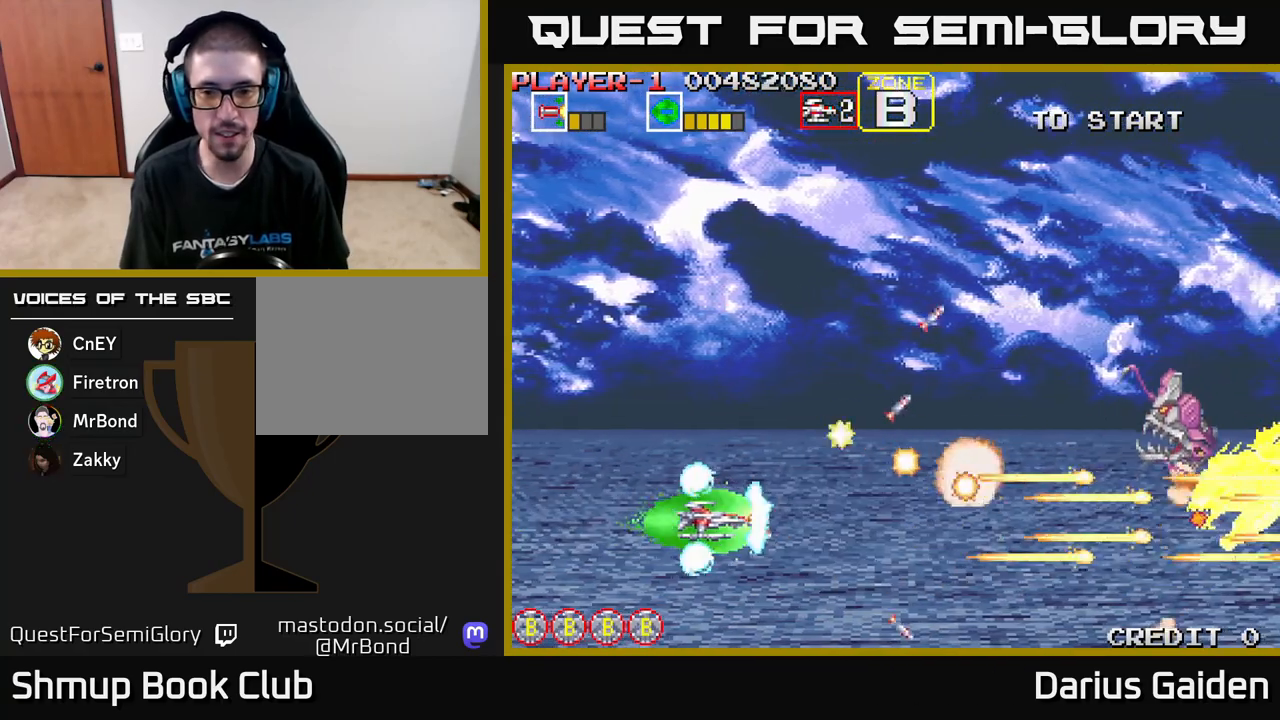
{"buttons": ["R2", "DPAD_UP", "DPAD_RIGHT"], "left_stick": "center", "events": [[83, "DPAD_UP", "down"], [333, "DPAD_LEFT", "up"], [417, "DPAD_RIGHT", "down"]]}
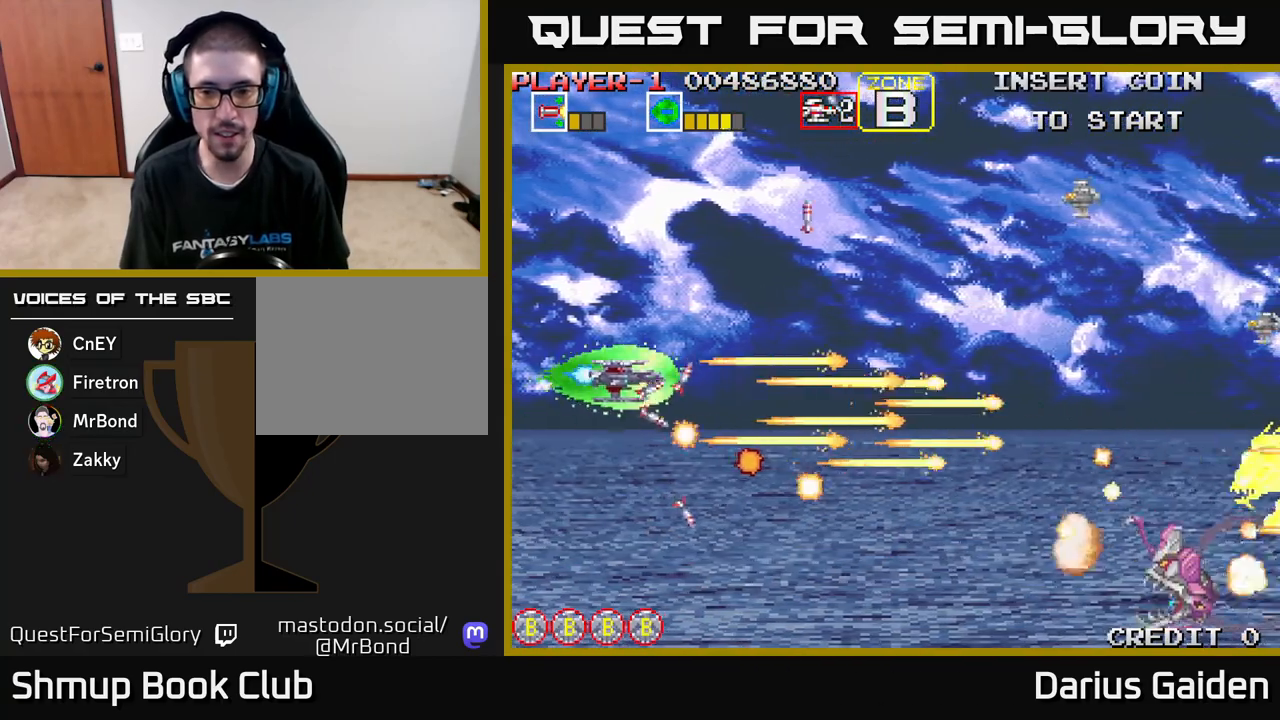
{"buttons": ["R2", "DPAD_DOWN", "DPAD_LEFT"], "left_stick": "center", "events": [[50, "DPAD_UP", "up"], [83, "DPAD_UP", "down"], [117, "DPAD_RIGHT", "up"], [417, "DPAD_LEFT", "down"], [433, "DPAD_UP", "up"], [483, "DPAD_DOWN", "down"]]}
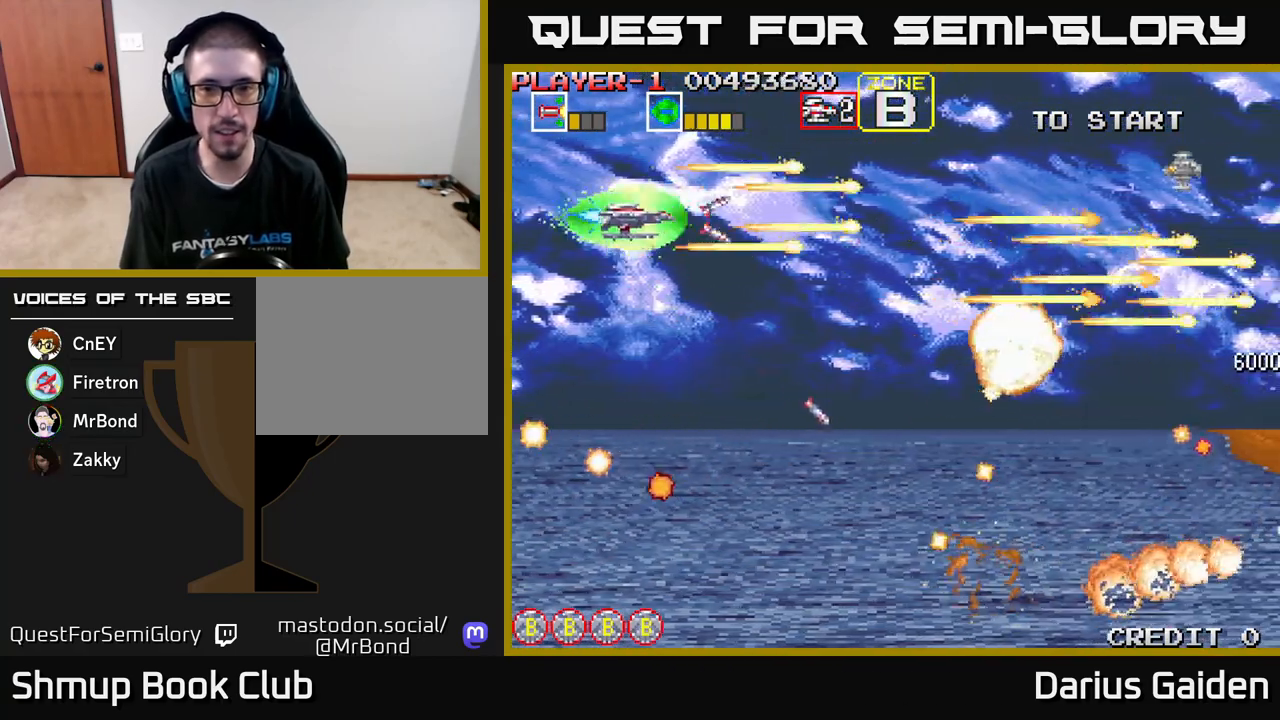
{"buttons": ["R2", "DPAD_DOWN"], "left_stick": "center", "events": [[17, "DPAD_LEFT", "up"]]}
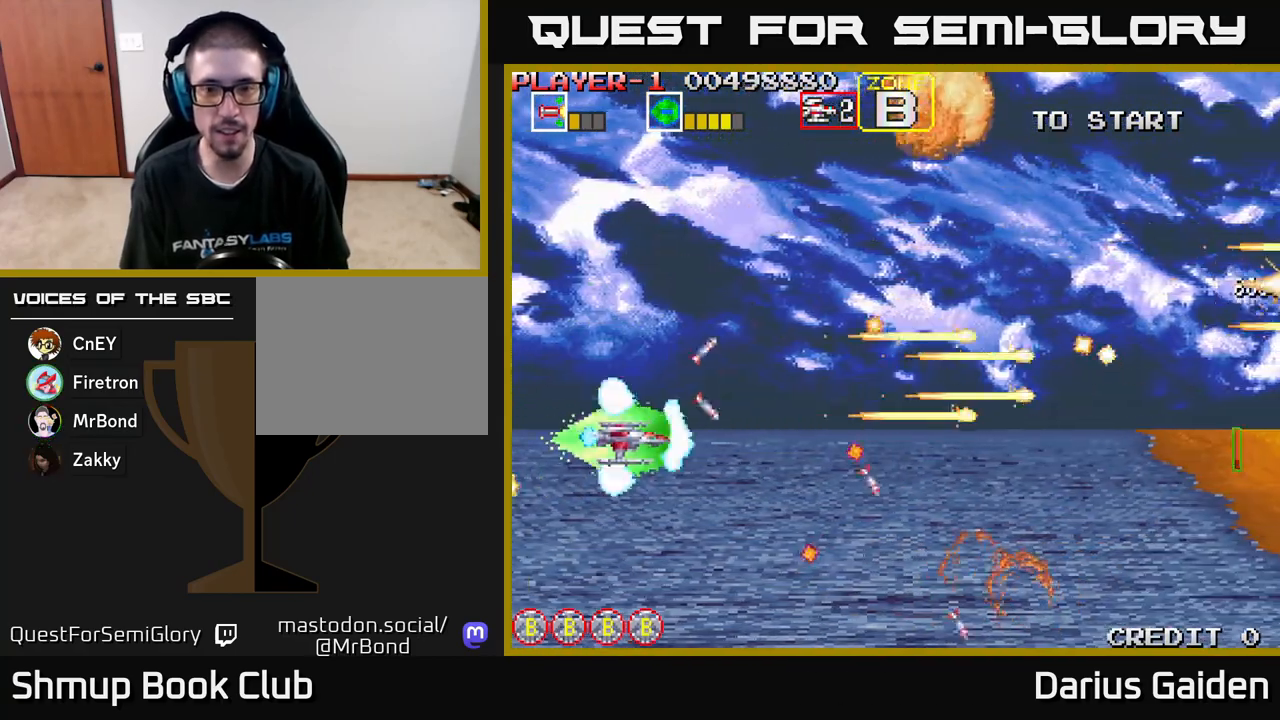
{"buttons": ["R2", "DPAD_UP"], "left_stick": "center", "events": [[200, "DPAD_LEFT", "down"], [217, "DPAD_DOWN", "up"], [267, "DPAD_UP", "down"], [300, "DPAD_LEFT", "up"]]}
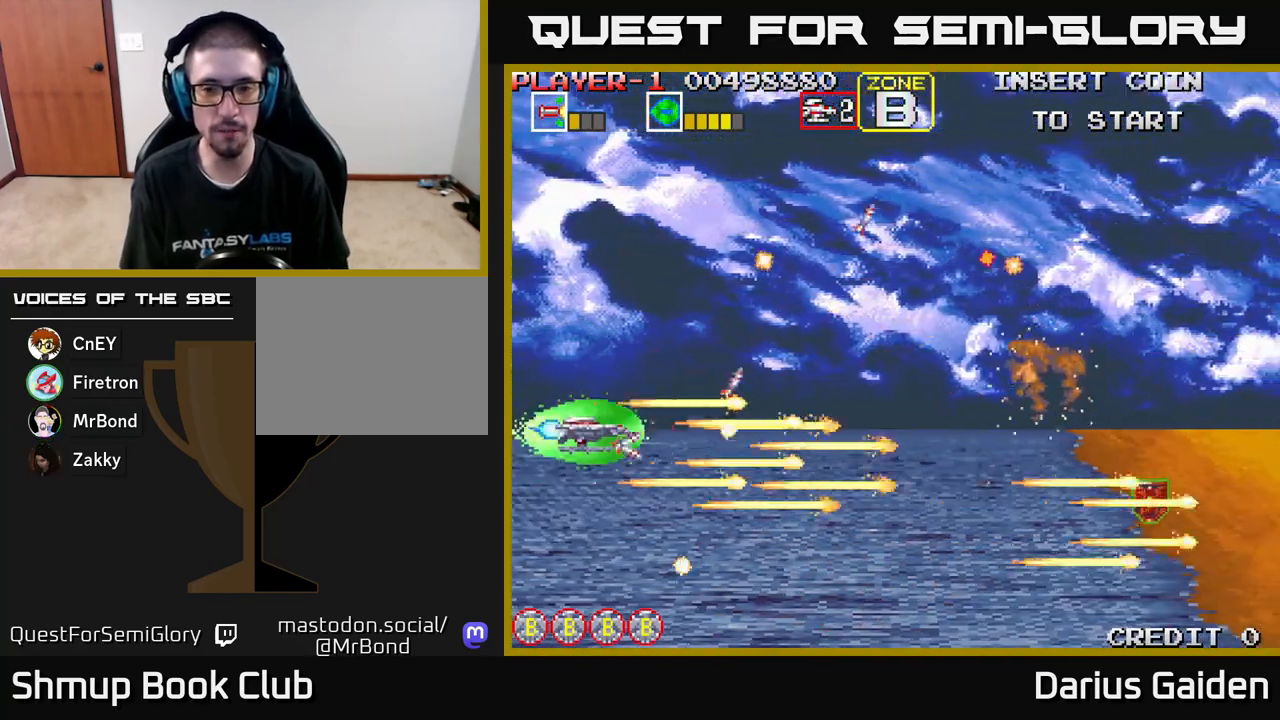
{"buttons": ["R2", "DPAD_RIGHT"], "left_stick": "center", "events": [[183, "DPAD_RIGHT", "down"], [383, "DPAD_UP", "up"]]}
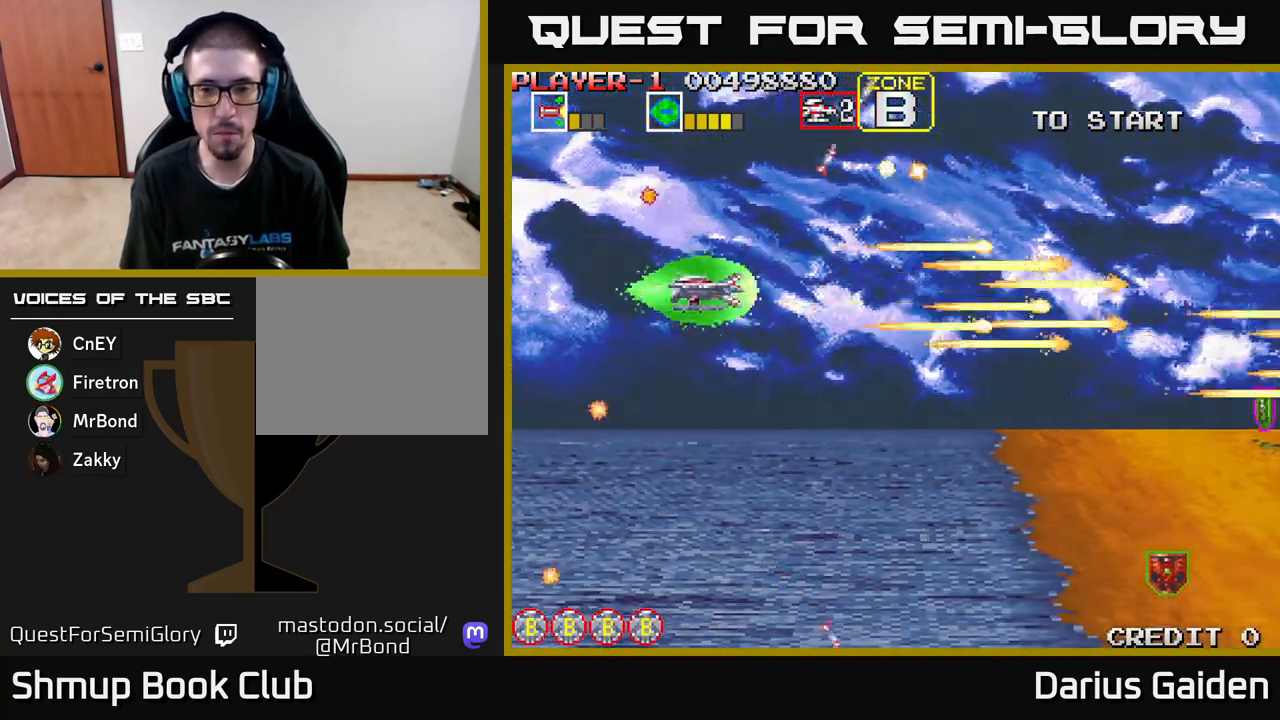
{"buttons": ["R2", "DPAD_DOWN", "DPAD_RIGHT"], "left_stick": "center", "events": [[83, "DPAD_DOWN", "down"]]}
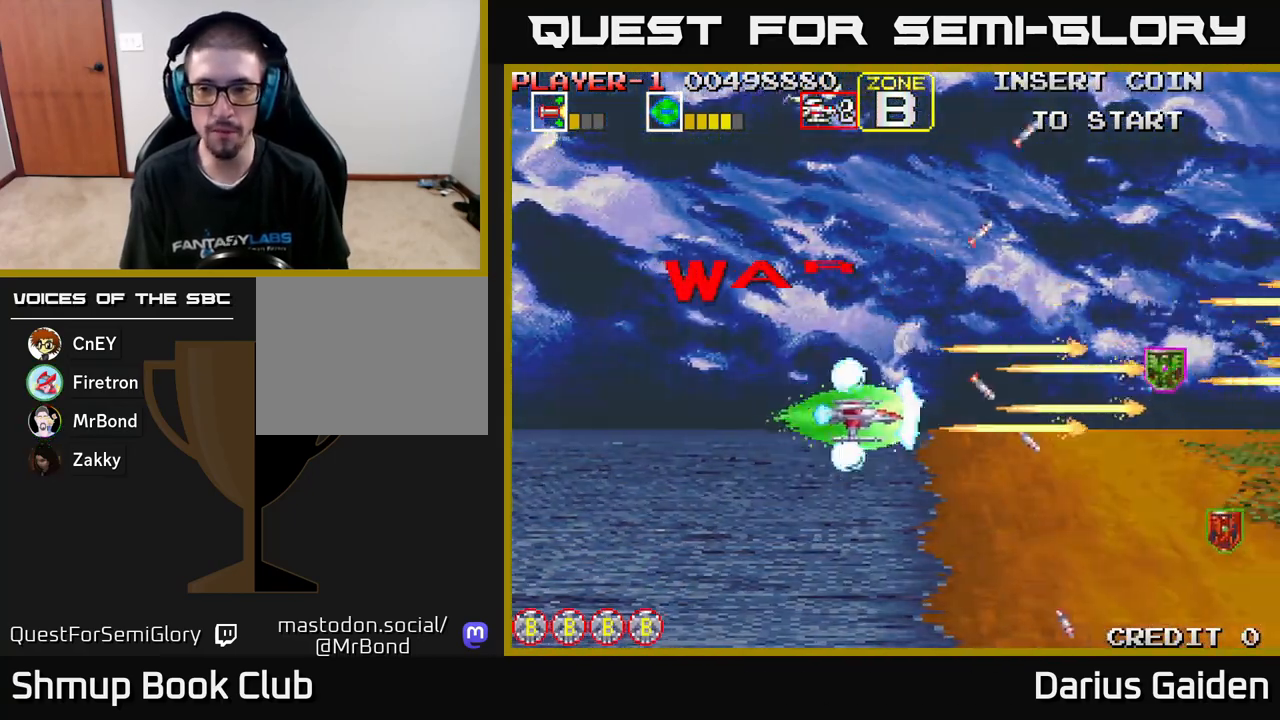
{"buttons": ["R2", "DPAD_DOWN", "DPAD_RIGHT"], "left_stick": "center", "events": [[100, "DPAD_DOWN", "up"], [183, "DPAD_UP", "down"], [333, "DPAD_UP", "up"], [400, "DPAD_DOWN", "down"]]}
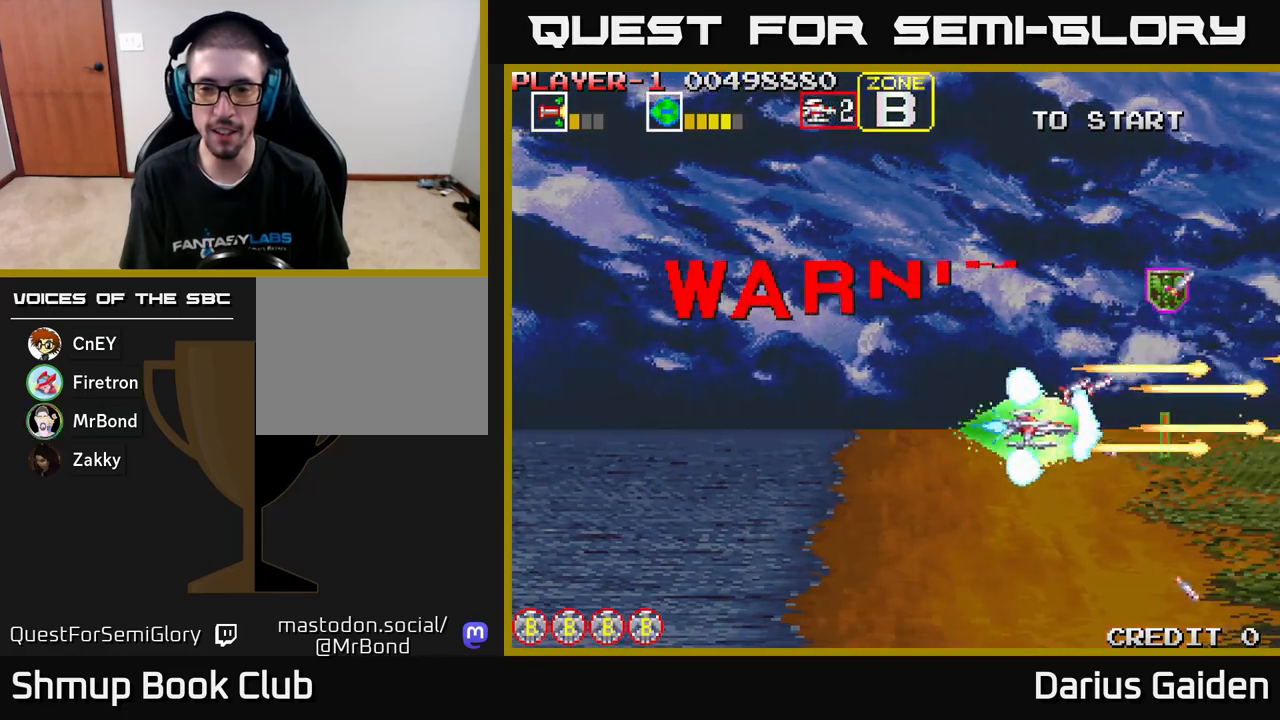
{"buttons": ["R2", "DPAD_UP", "DPAD_RIGHT"], "left_stick": "center", "events": [[83, "DPAD_DOWN", "up"], [167, "DPAD_UP", "down"]]}
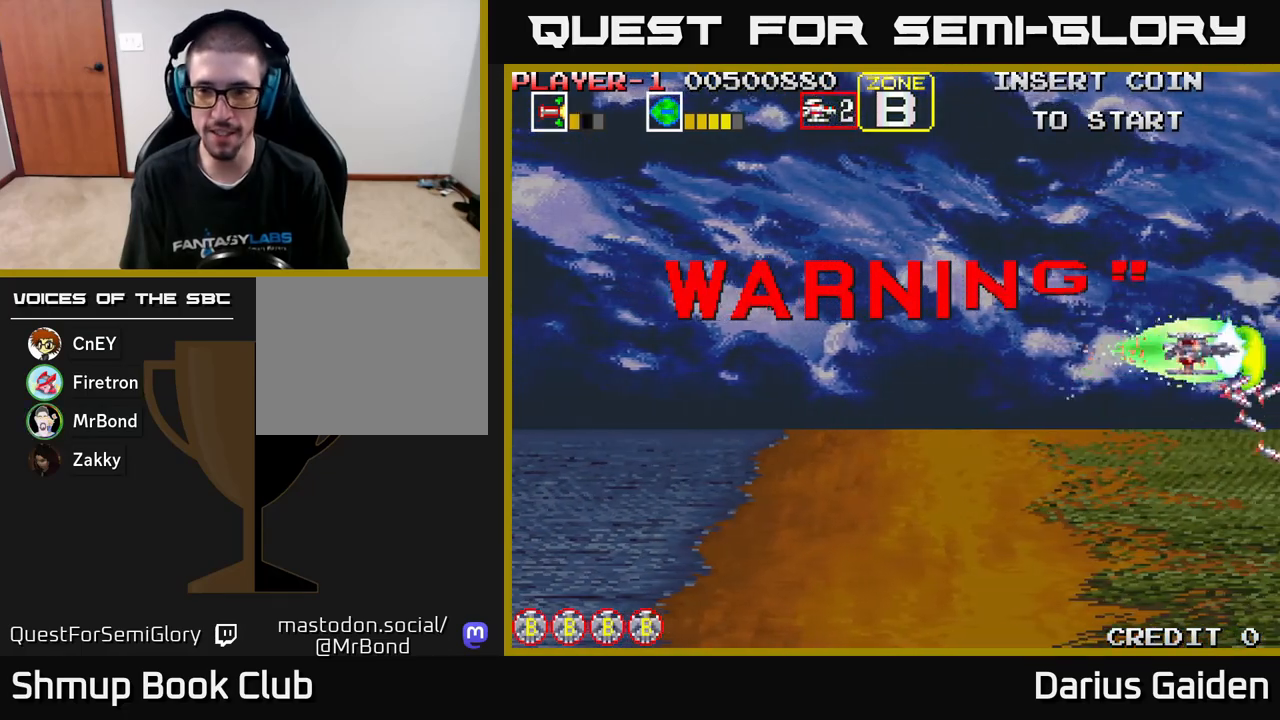
{"buttons": ["R2", "DPAD_LEFT"], "left_stick": "center", "events": [[67, "DPAD_UP", "up"], [100, "DPAD_RIGHT", "up"], [133, "DPAD_LEFT", "down"]]}
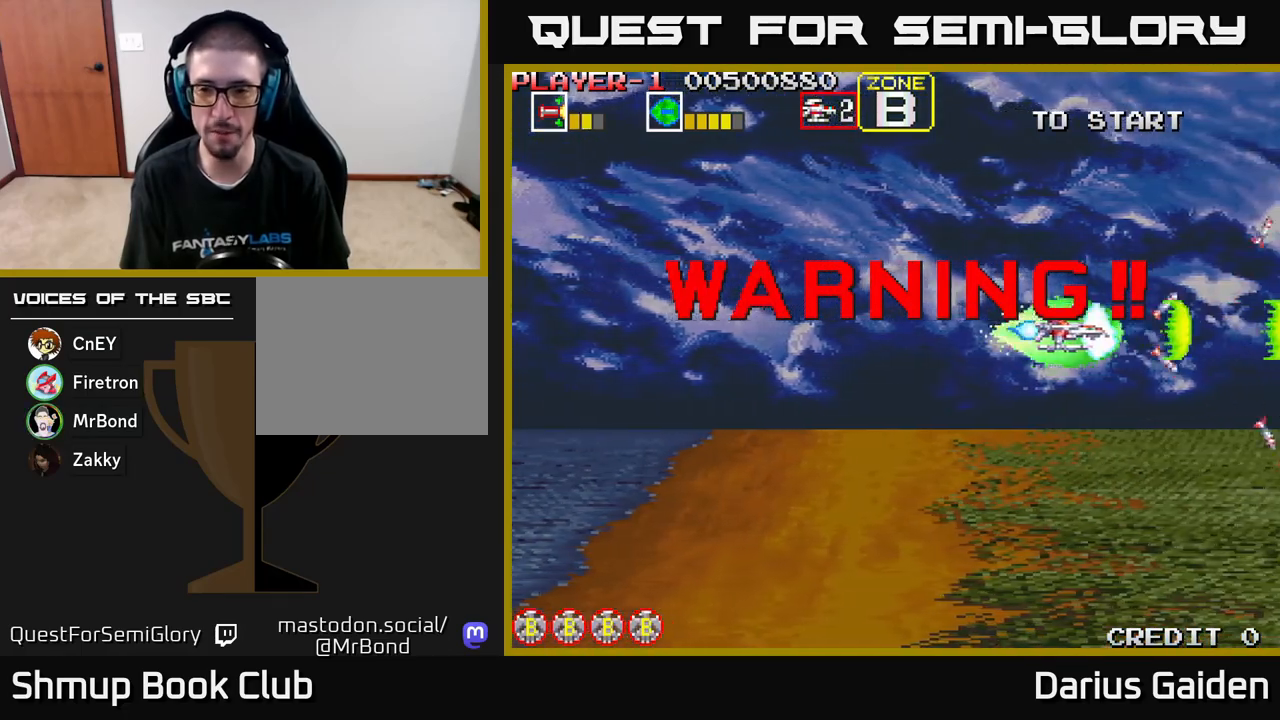
{"buttons": ["R2", "DPAD_LEFT"], "left_stick": "center", "events": []}
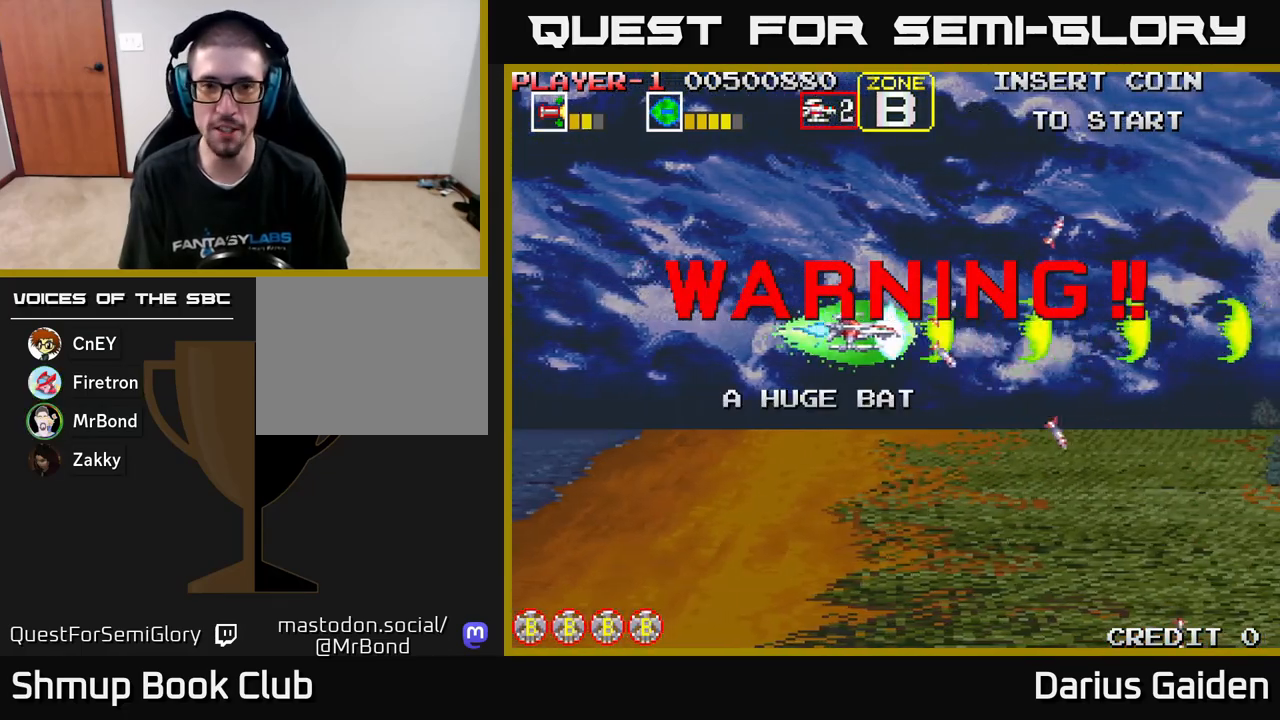
{"buttons": ["R2", "DPAD_LEFT"], "left_stick": "center", "events": [[167, "DPAD_DOWN", "down"], [450, "DPAD_DOWN", "up"]]}
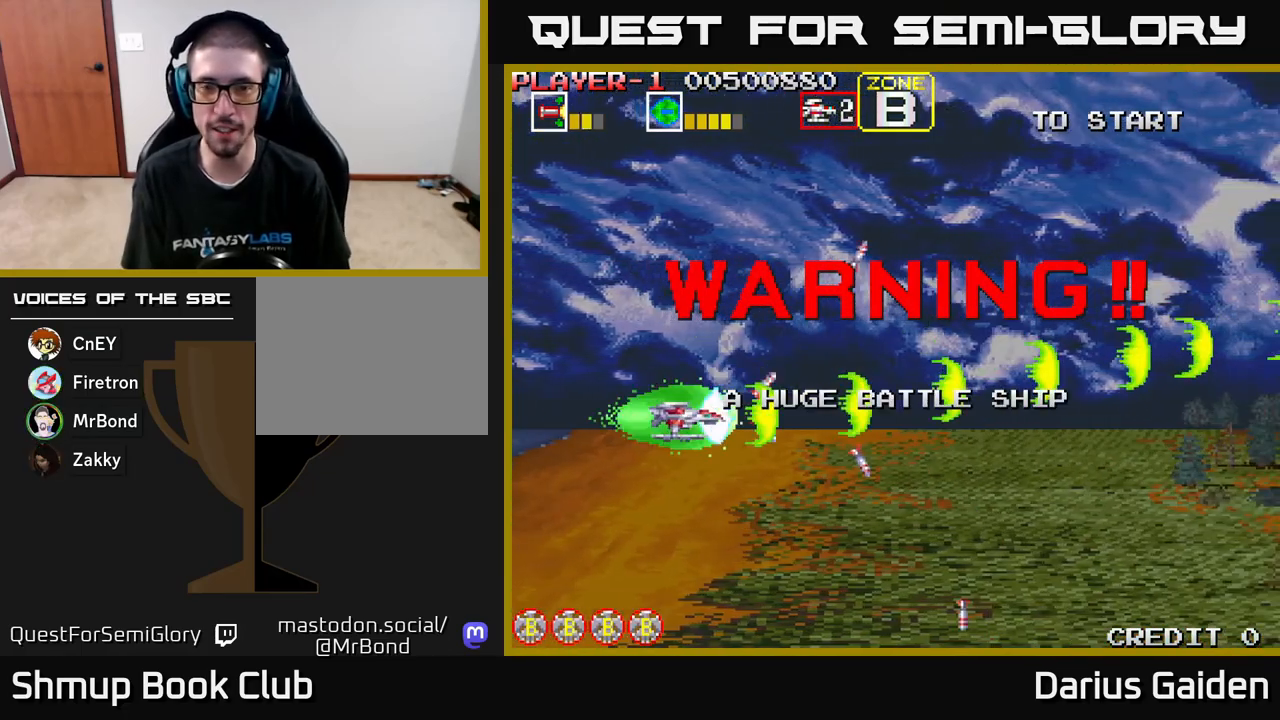
{"buttons": ["R2"], "left_stick": "center", "events": [[83, "DPAD_UP", "down"], [117, "DPAD_LEFT", "up"], [417, "DPAD_UP", "up"]]}
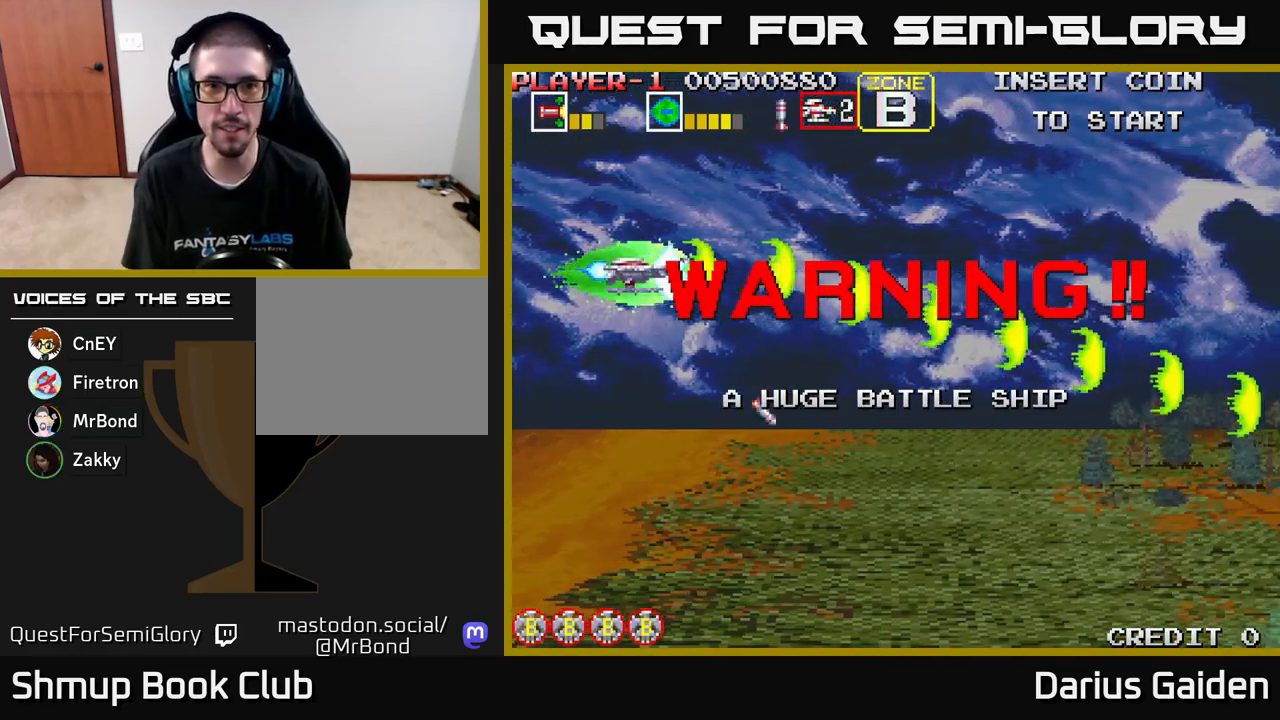
{"buttons": [], "left_stick": "center", "events": [[117, "DPAD_LEFT", "down"], [283, "DPAD_DOWN", "down"], [367, "R2", "up"], [383, "DPAD_LEFT", "up"], [433, "DPAD_DOWN", "up"]]}
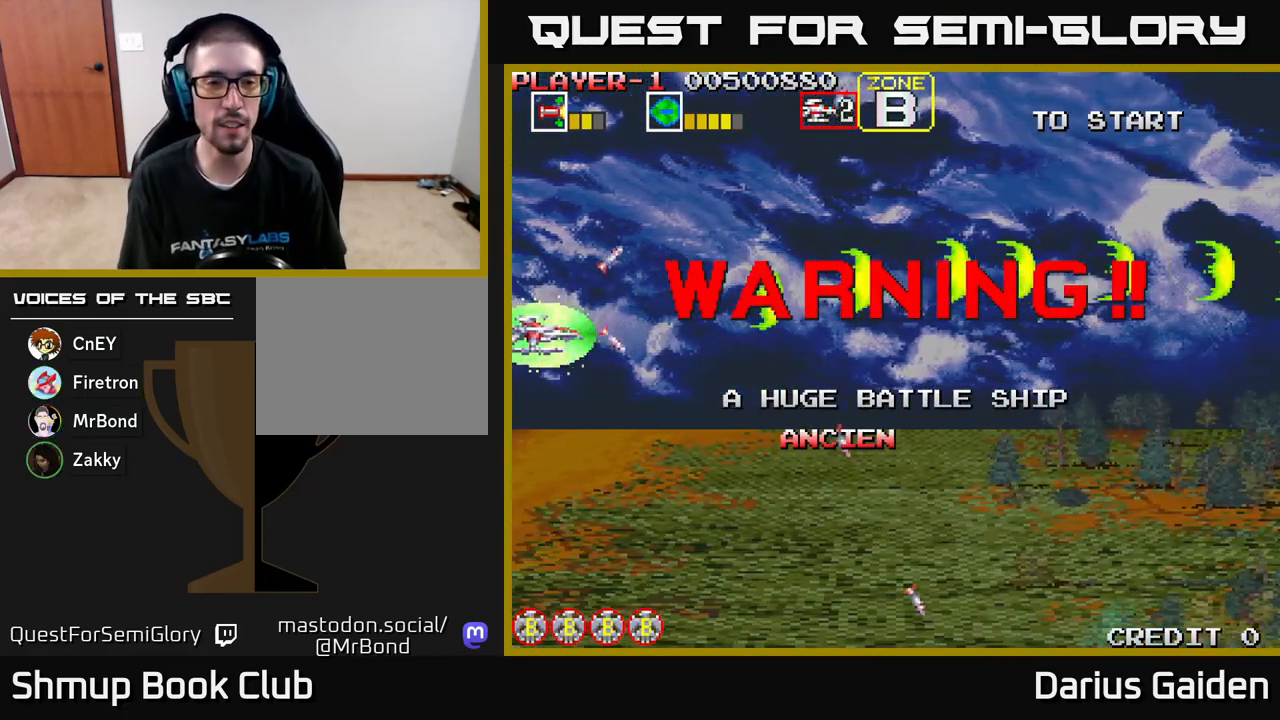
{"buttons": ["R2"], "left_stick": "center", "events": [[117, "DPAD_DOWN", "down"], [150, "DPAD_DOWN", "up"], [167, "R2", "down"]]}
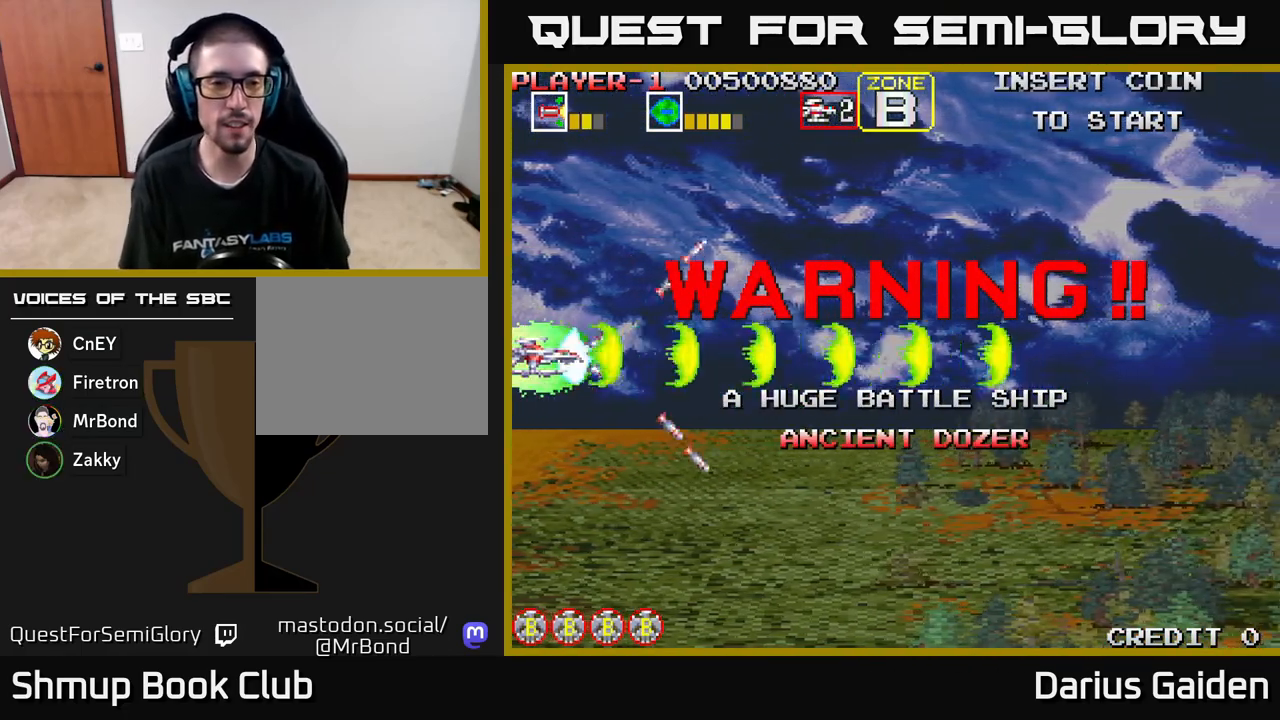
{"buttons": ["R2"], "left_stick": "center", "events": []}
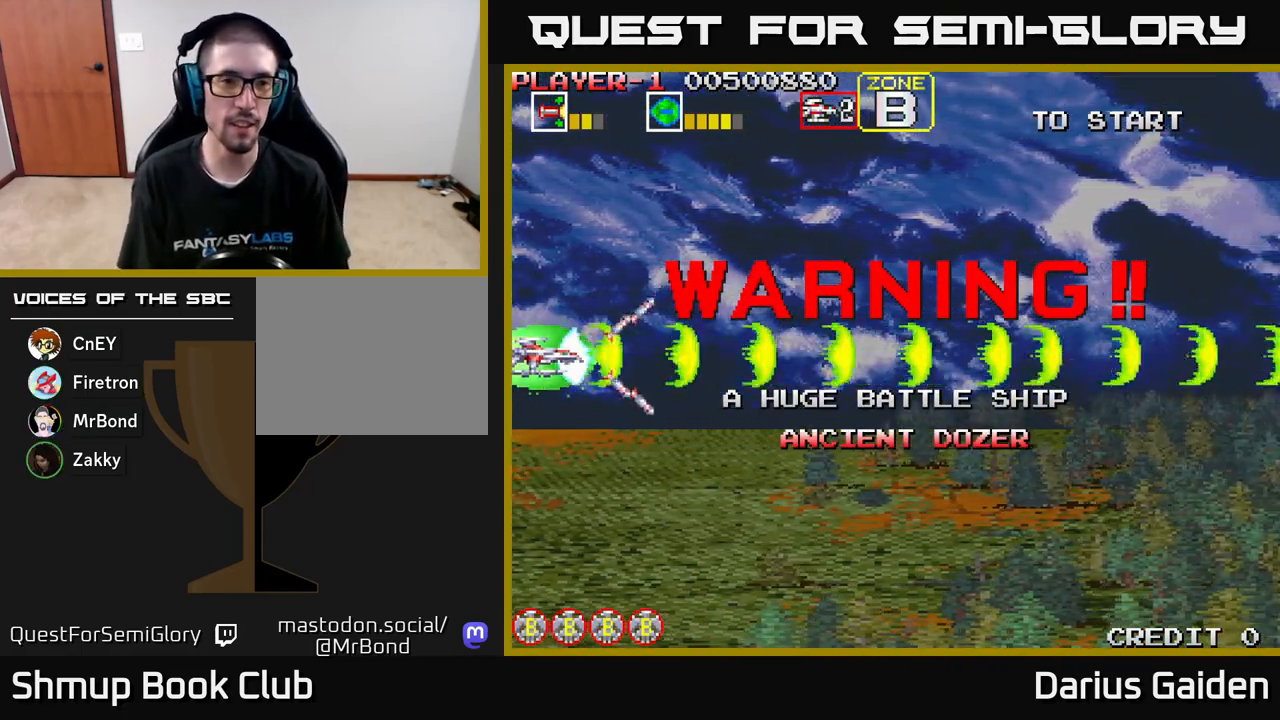
{"buttons": ["R2"], "left_stick": "center", "events": []}
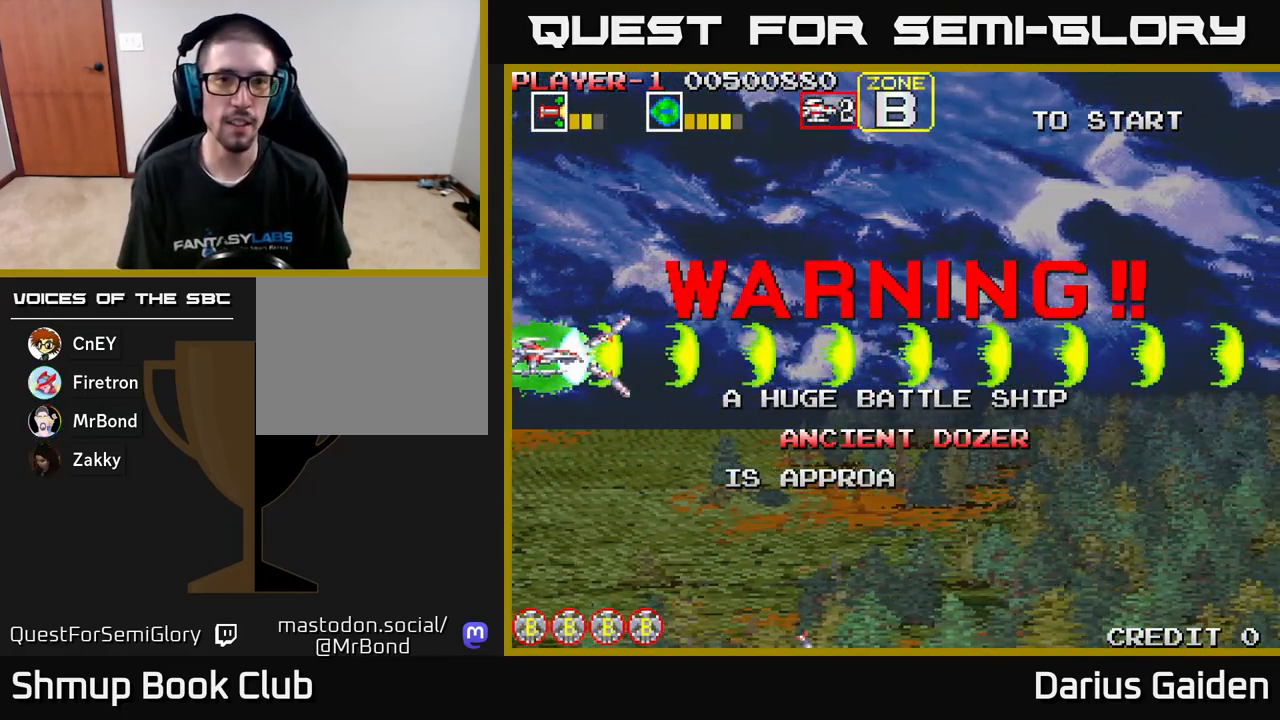
{"buttons": ["R2"], "left_stick": "center", "events": [[17, "DPAD_DOWN", "down"], [167, "DPAD_DOWN", "up"], [183, "DPAD_RIGHT", "down"], [350, "DPAD_RIGHT", "up"]]}
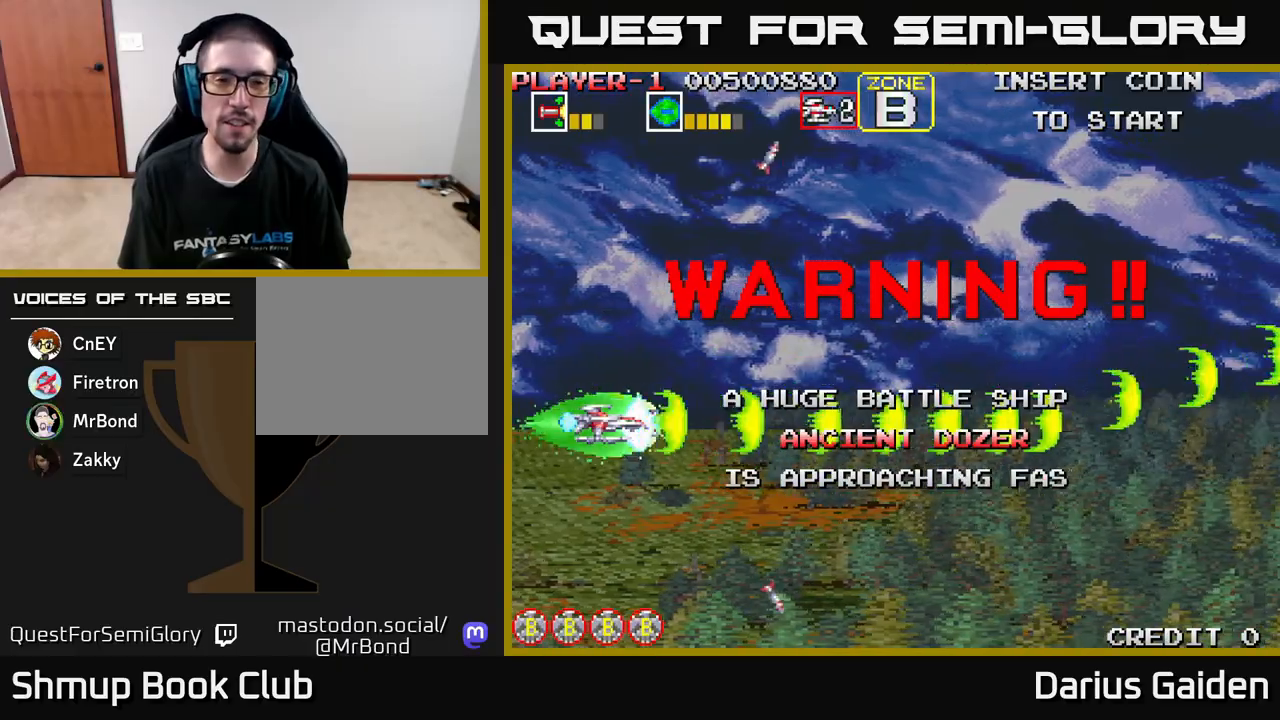
{"buttons": ["R2"], "left_stick": "center", "events": []}
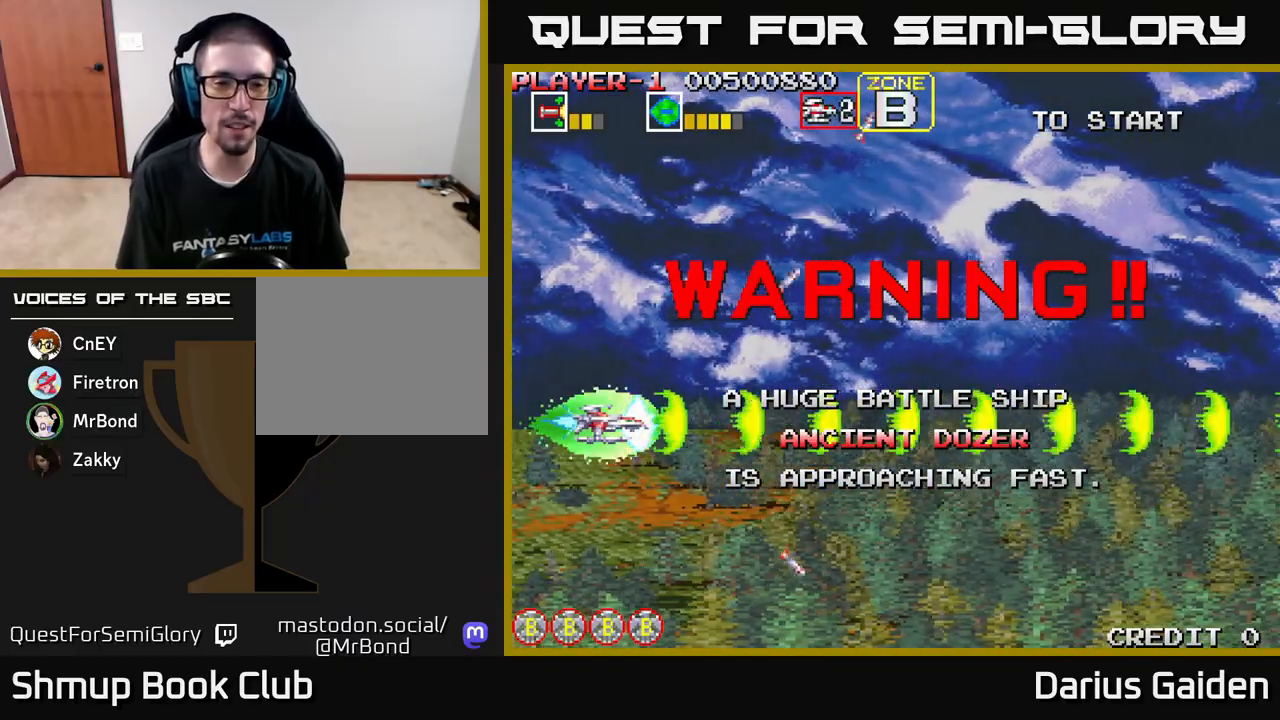
{"buttons": ["R2"], "left_stick": "center", "events": [[167, "DPAD_UP", "down"], [300, "DPAD_UP", "up"]]}
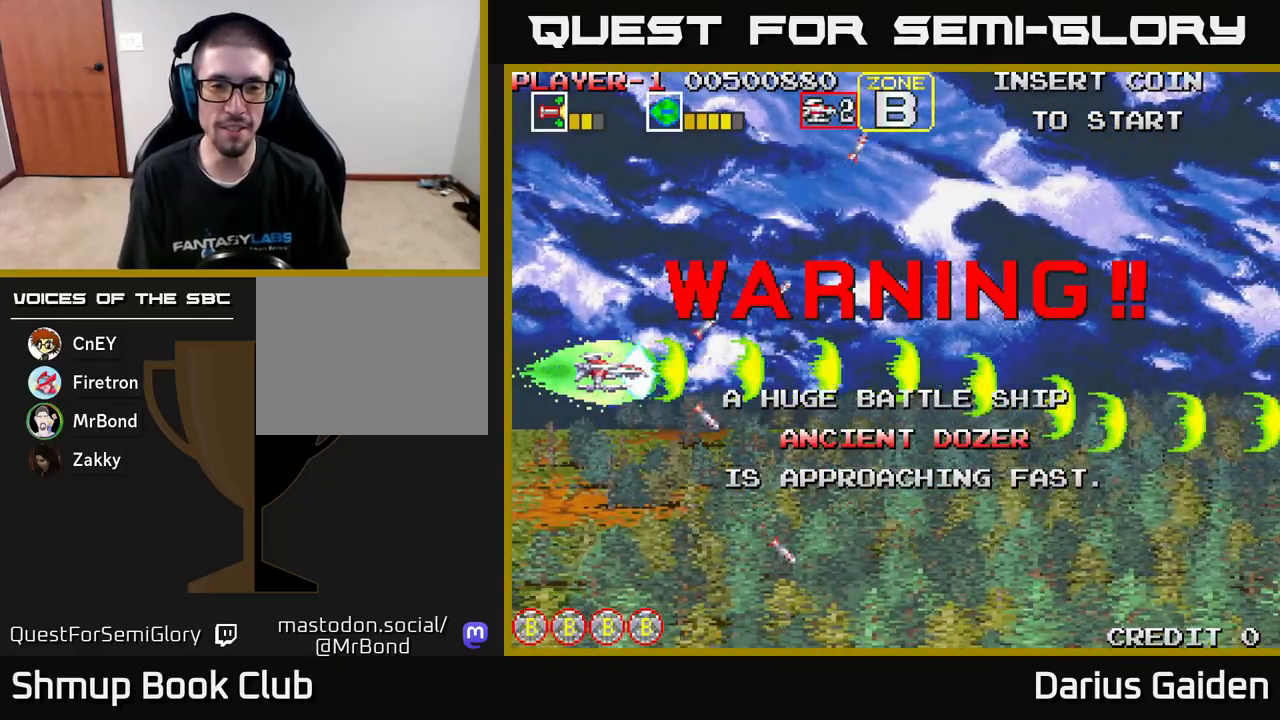
{"buttons": ["R2"], "left_stick": "center", "events": [[83, "DPAD_LEFT", "down"], [267, "DPAD_LEFT", "up"]]}
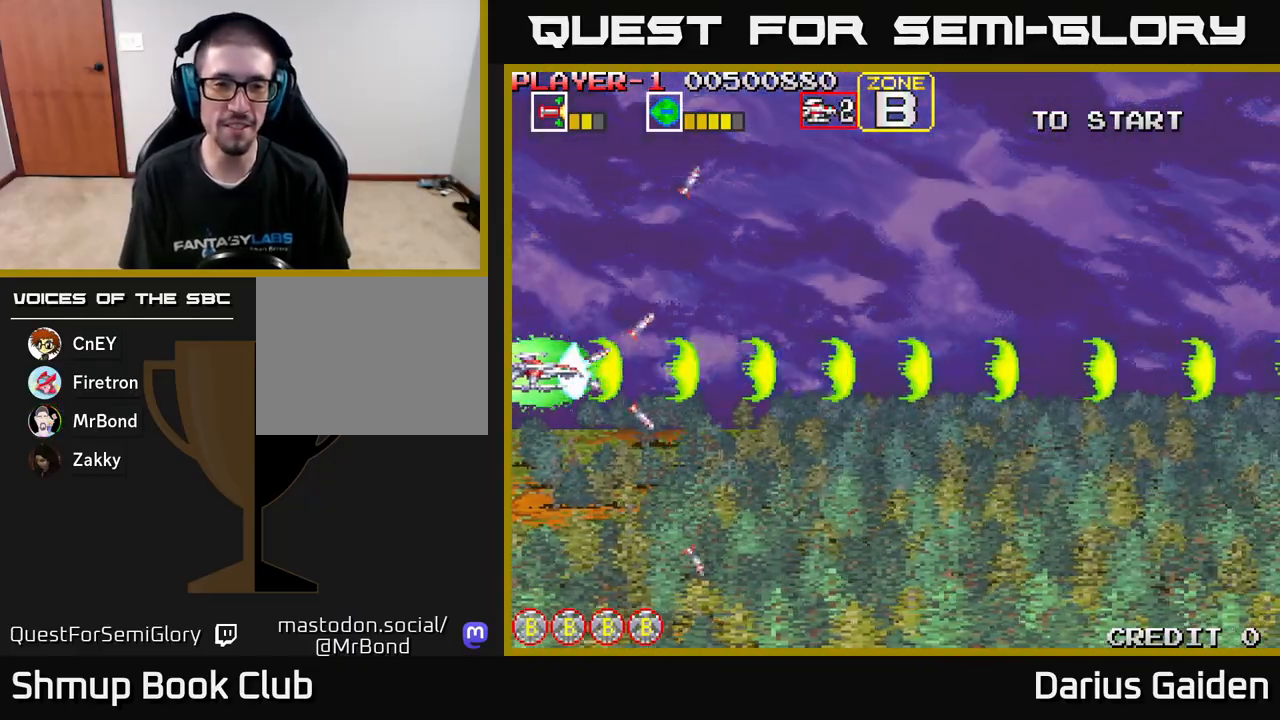
{"buttons": ["R2"], "left_stick": "center", "events": []}
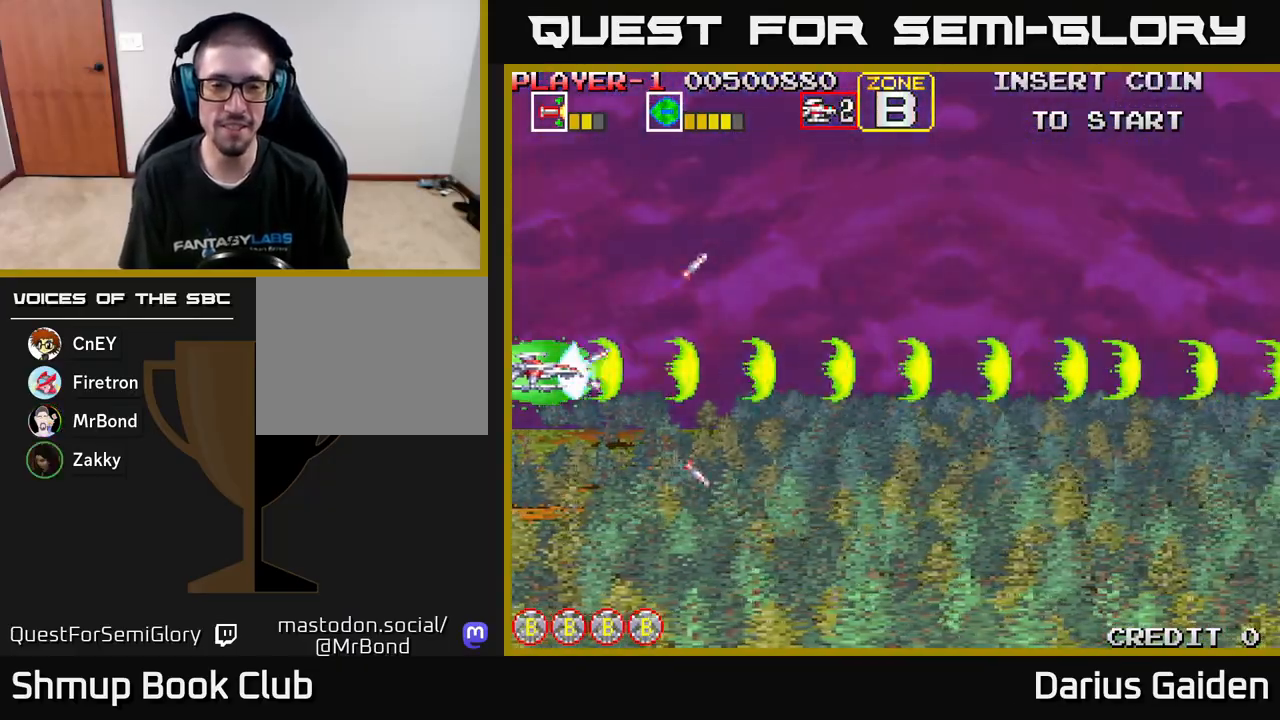
{"buttons": ["R2"], "left_stick": "center", "events": [[117, "DPAD_DOWN", "down"], [167, "DPAD_DOWN", "up"]]}
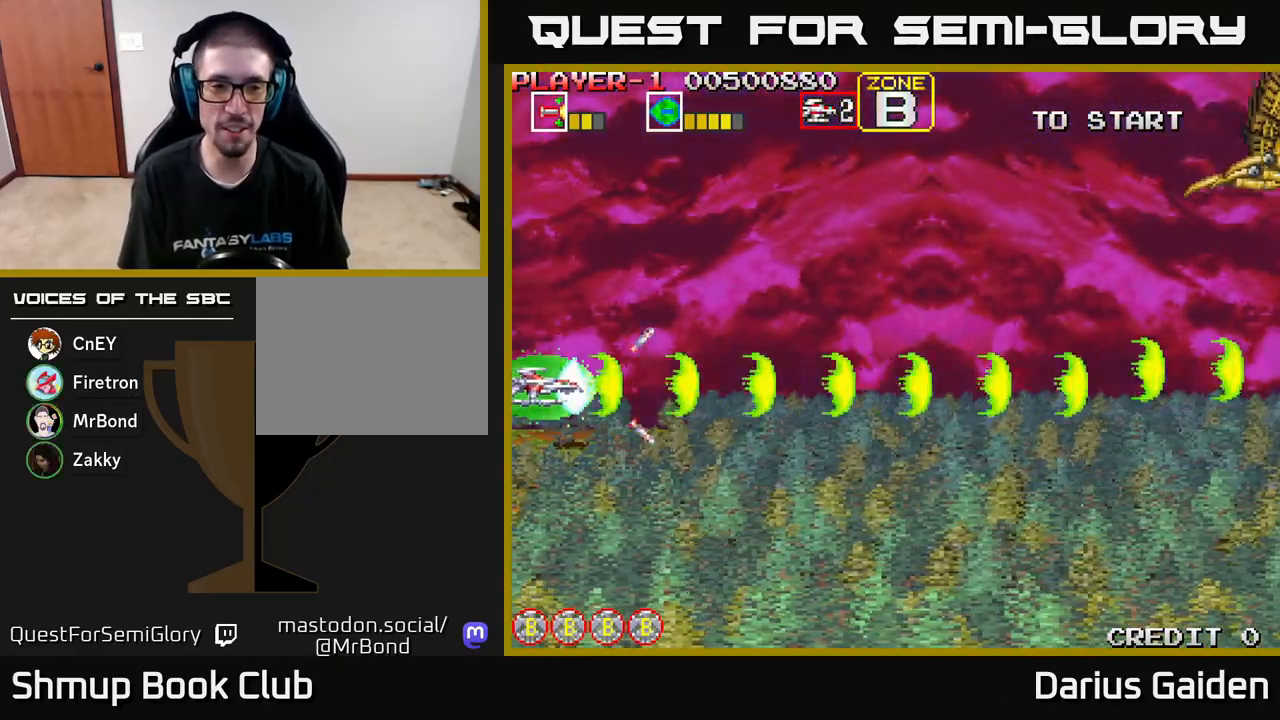
{"buttons": ["R2", "DPAD_RIGHT"], "left_stick": "center", "events": [[233, "DPAD_UP", "down"], [283, "DPAD_UP", "up"], [417, "DPAD_RIGHT", "down"]]}
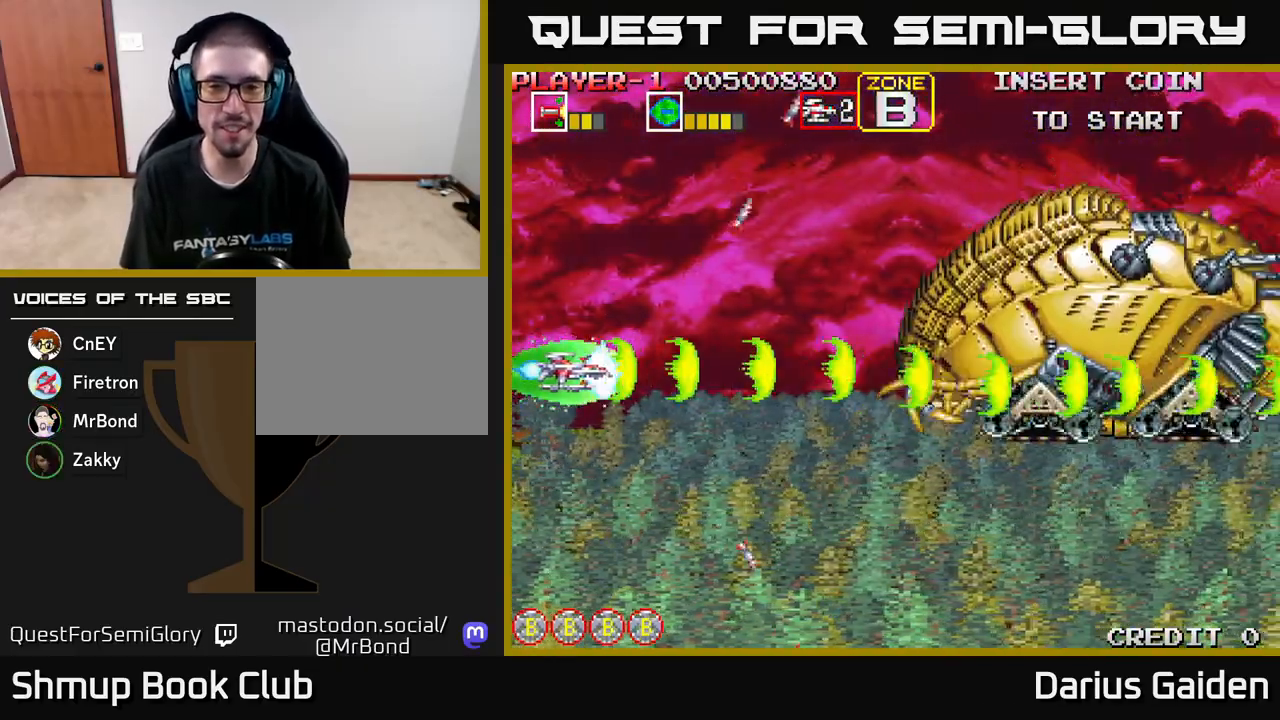
{"buttons": ["R2", "DPAD_UP"], "left_stick": "center", "events": [[67, "DPAD_RIGHT", "up"], [117, "DPAD_LEFT", "down"], [317, "DPAD_UP", "down"], [333, "DPAD_LEFT", "up"]]}